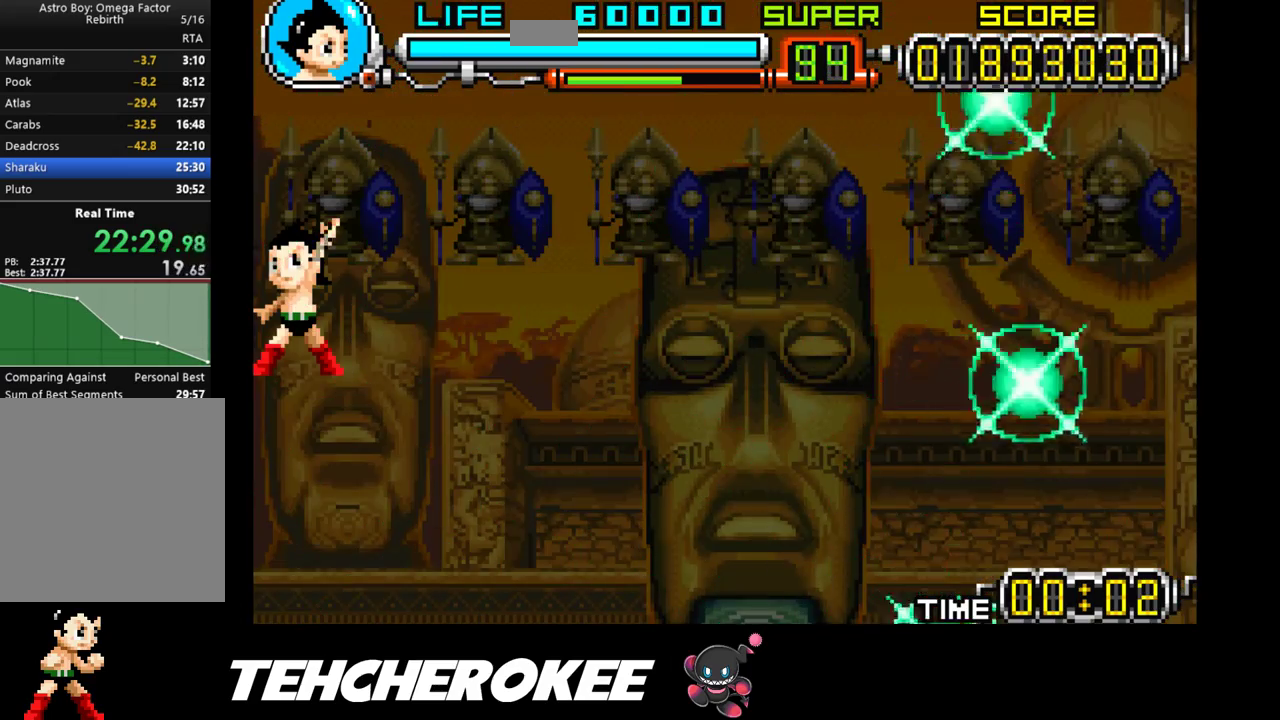
Gameplay with a controller (Xbox layout); each line is a JSON object with the inputs held at the frame after it. "events" lists button and stick changes between this image and that frame as [ms after this image, input, new state], when the widget could be followed in between. Not read: left_stick right_stick.
{"buttons": [], "events": []}
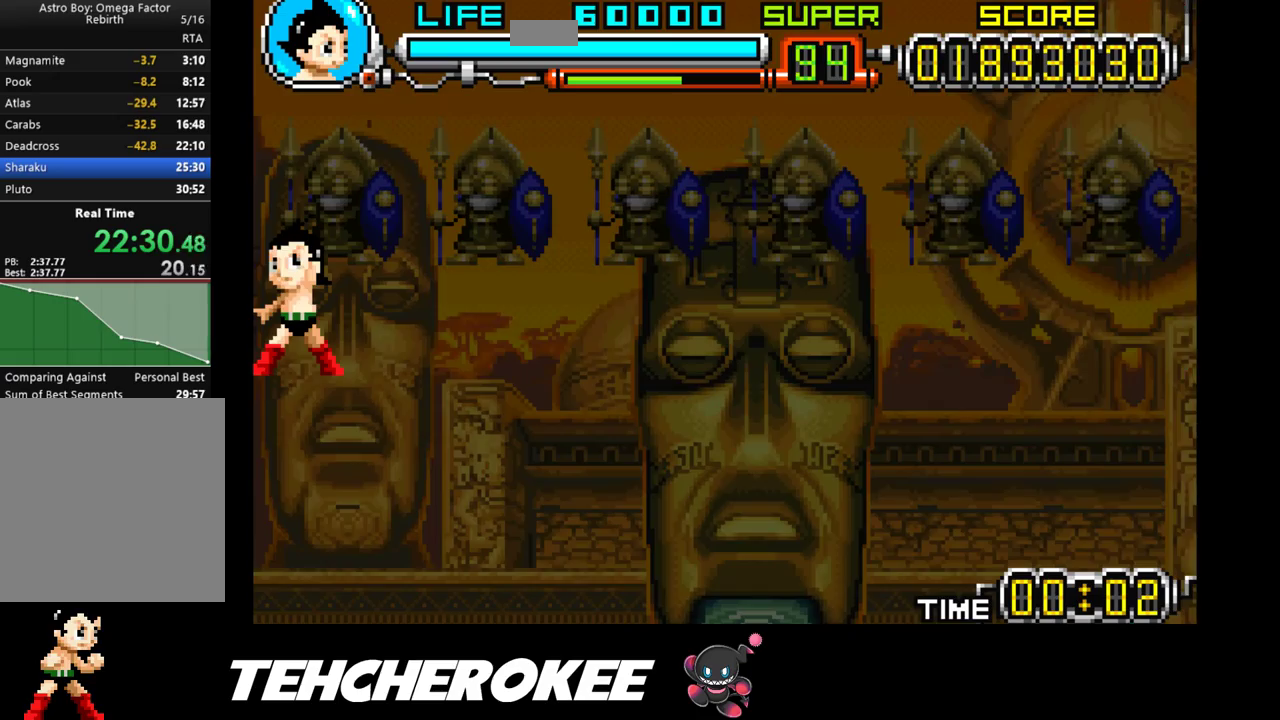
{"buttons": [], "events": []}
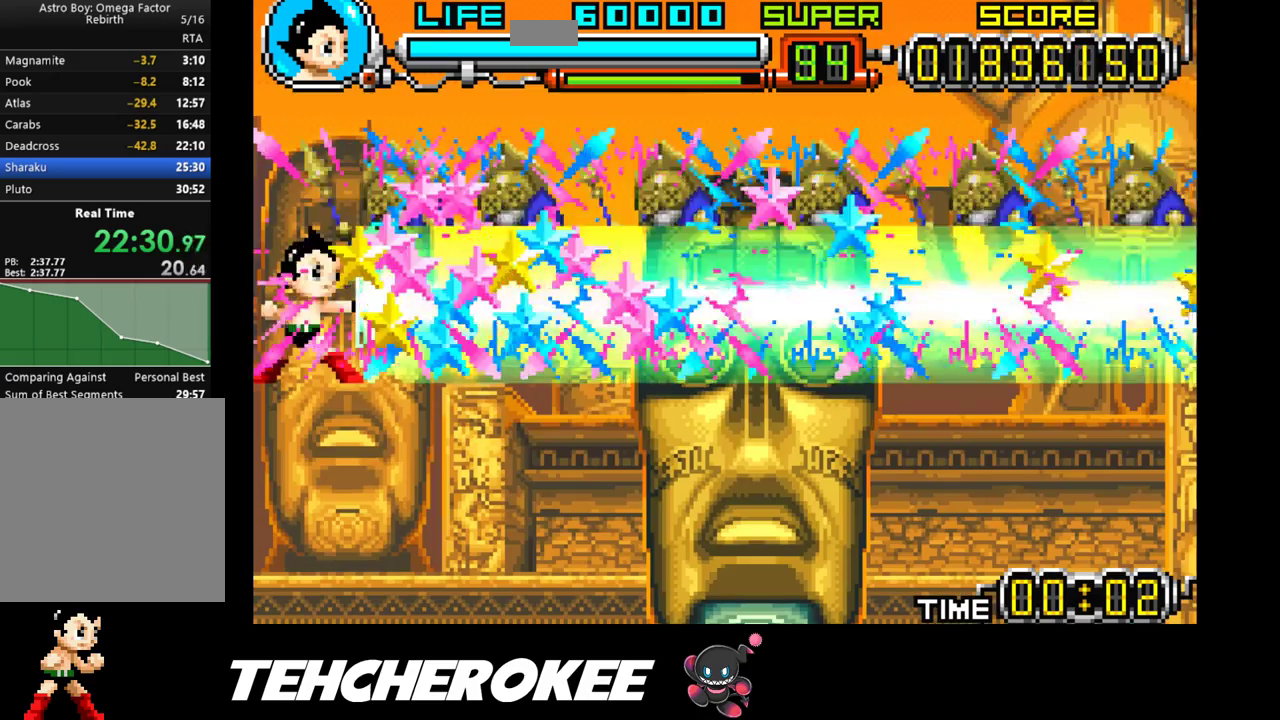
{"buttons": [], "events": []}
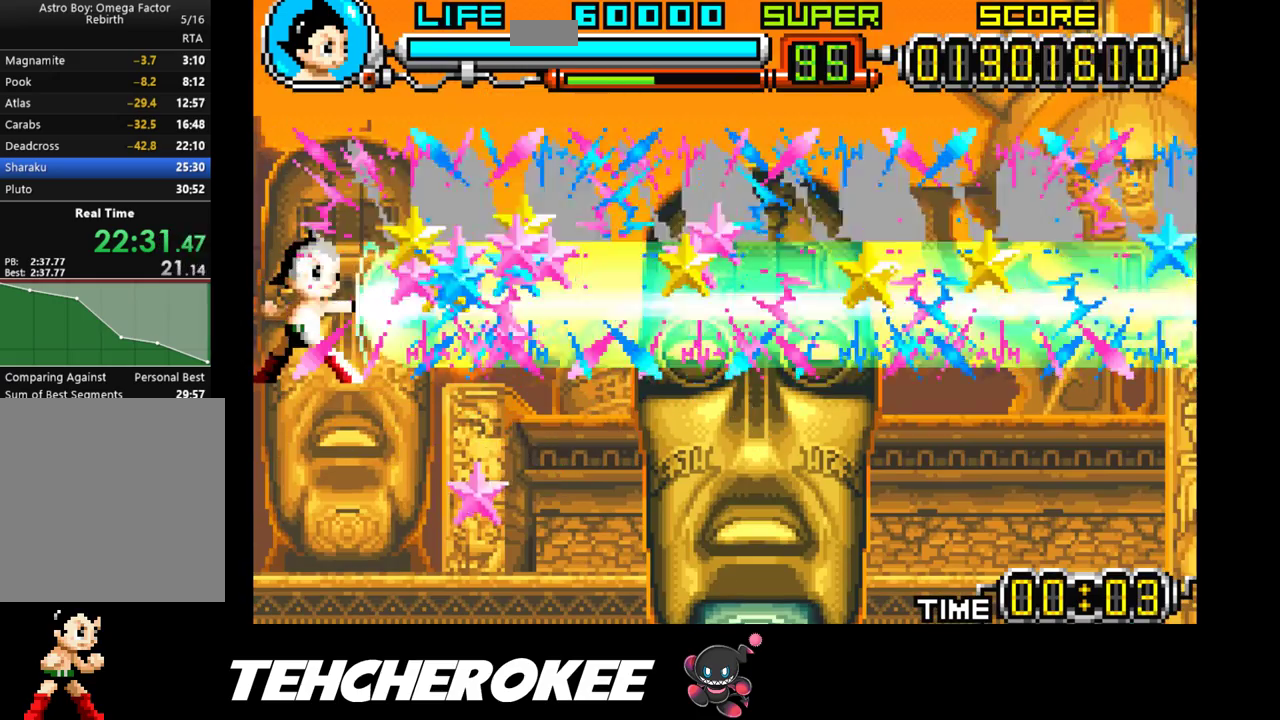
{"buttons": [], "events": []}
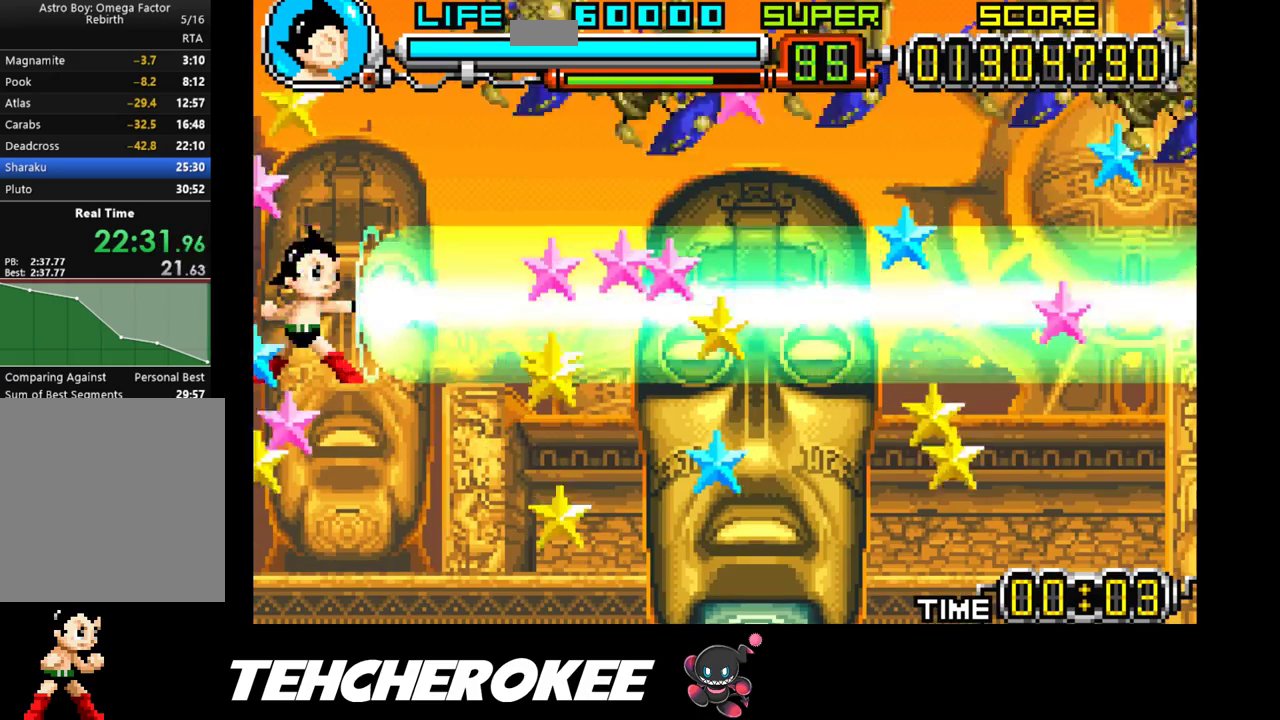
{"buttons": [], "events": []}
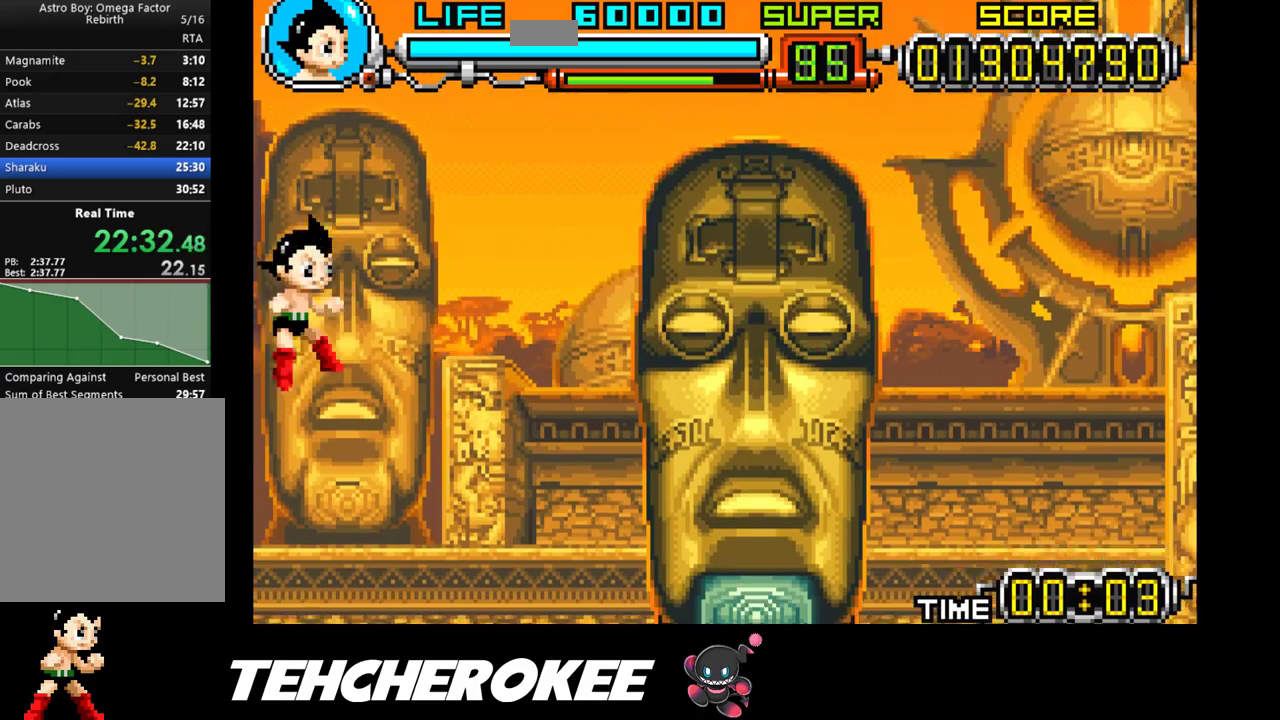
{"buttons": ["B", "DPAD_RIGHT"], "events": [[350, "DPAD_RIGHT", "down"], [450, "B", "down"]]}
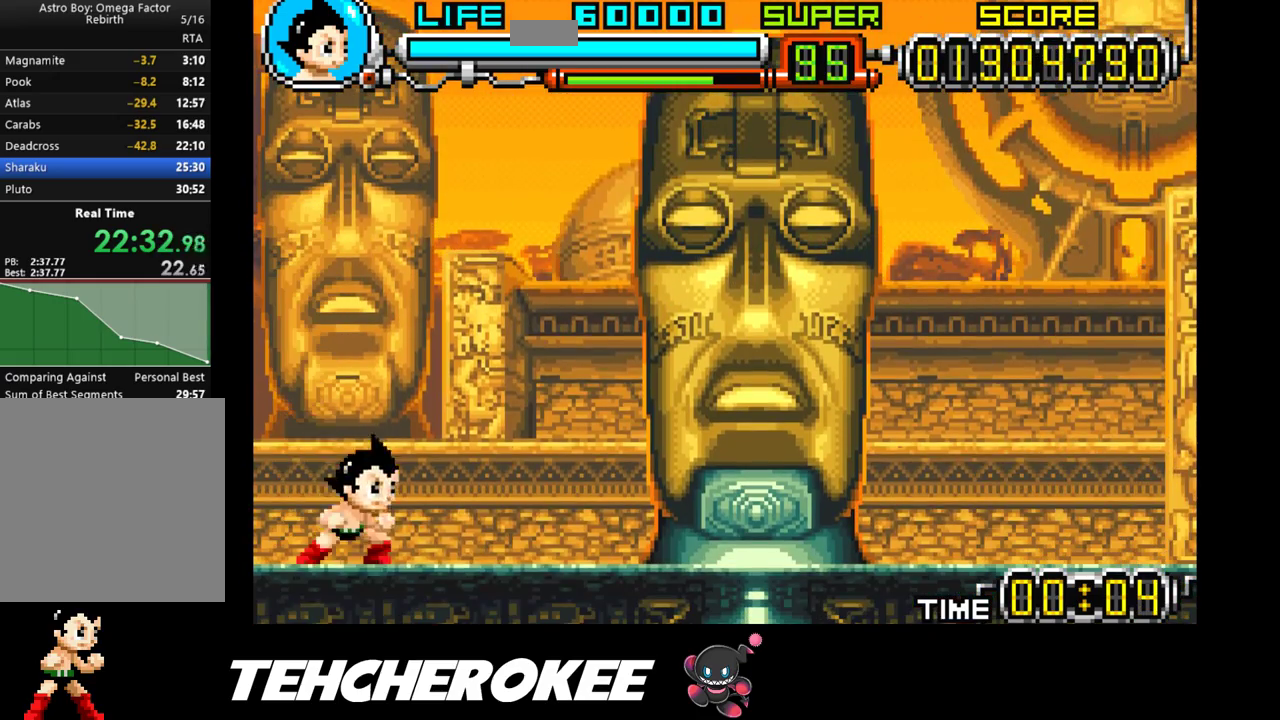
{"buttons": ["DPAD_RIGHT"], "events": [[17, "B", "up"], [50, "B", "down"], [133, "B", "up"]]}
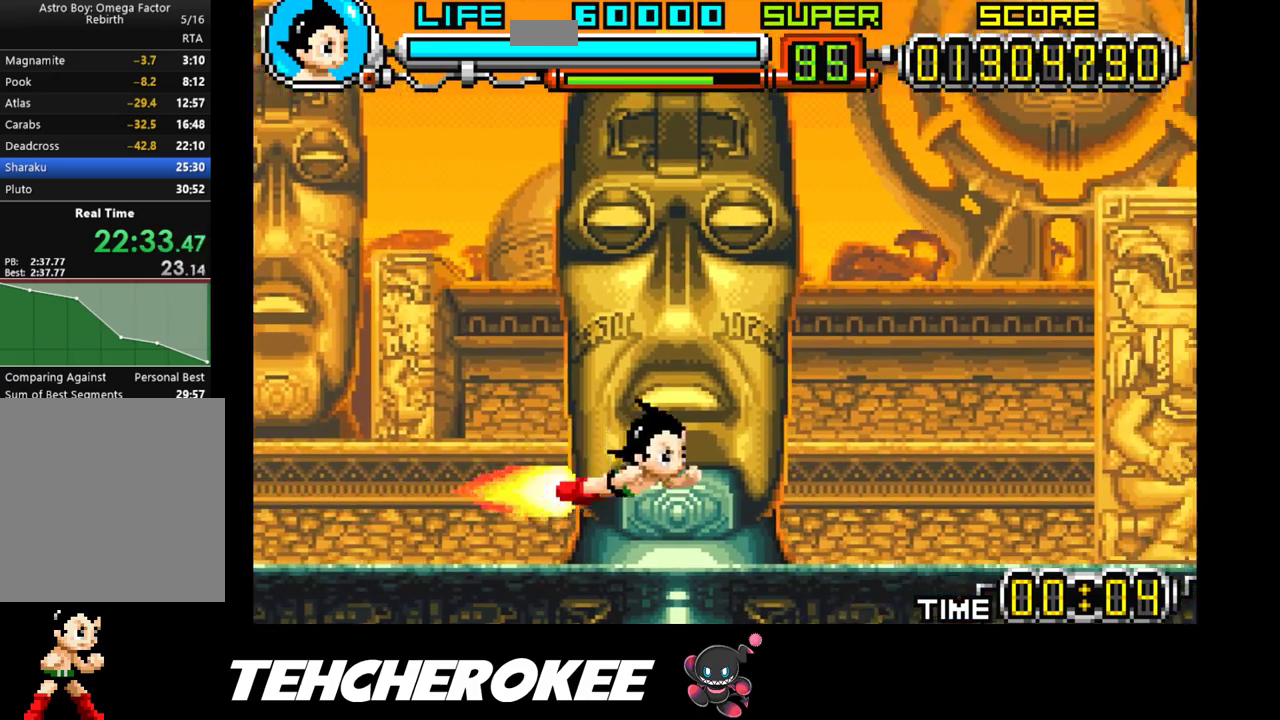
{"buttons": ["DPAD_RIGHT"], "events": [[117, "B", "down"], [283, "B", "up"]]}
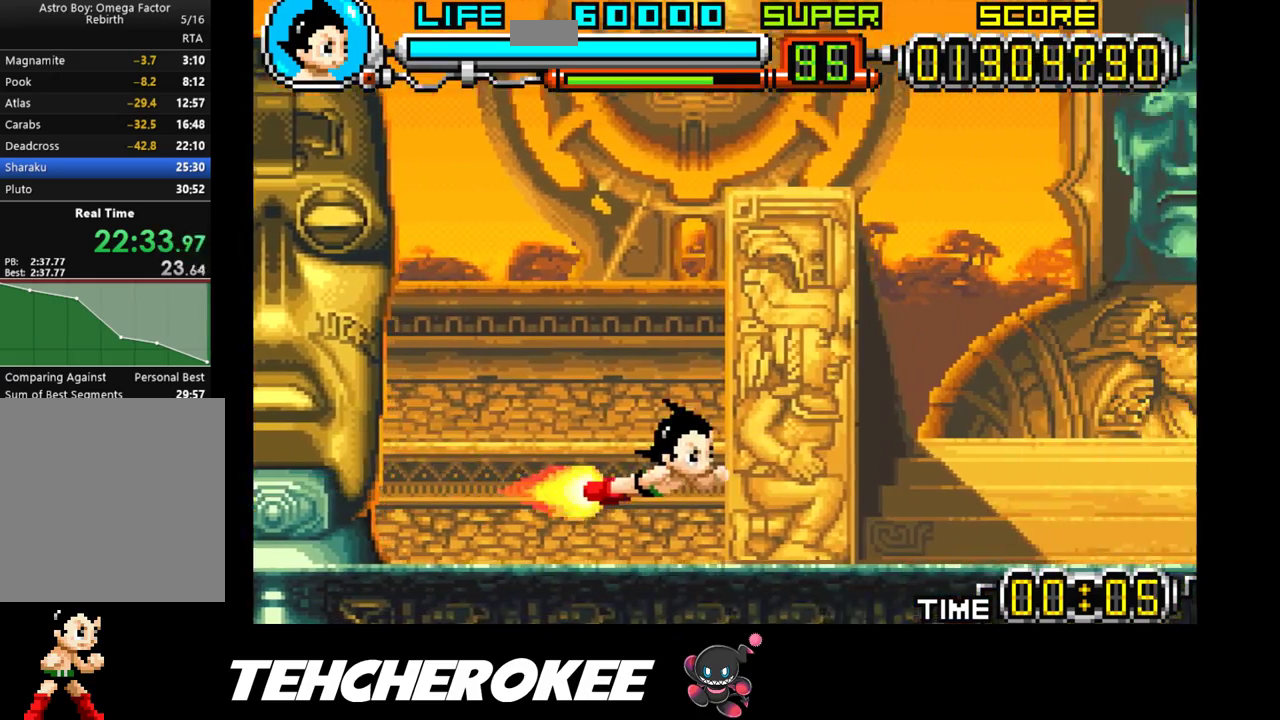
{"buttons": ["DPAD_RIGHT"], "events": [[233, "B", "down"], [367, "B", "up"]]}
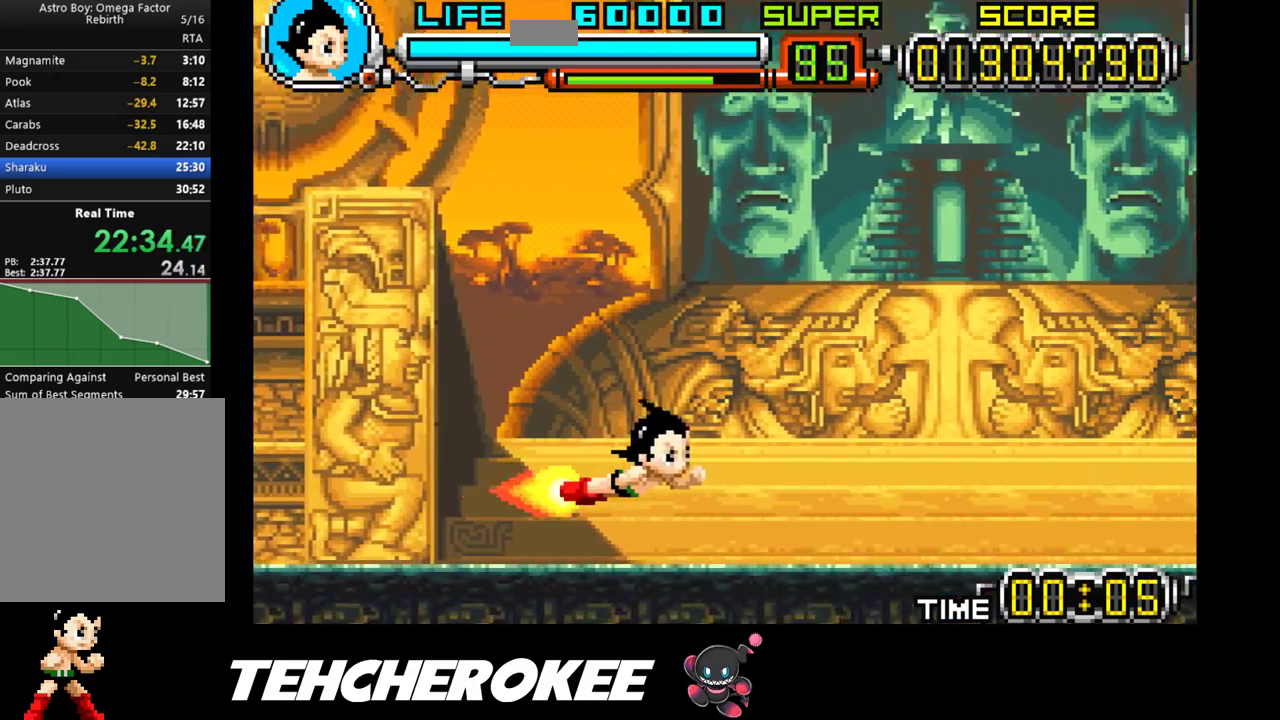
{"buttons": ["DPAD_RIGHT"], "events": []}
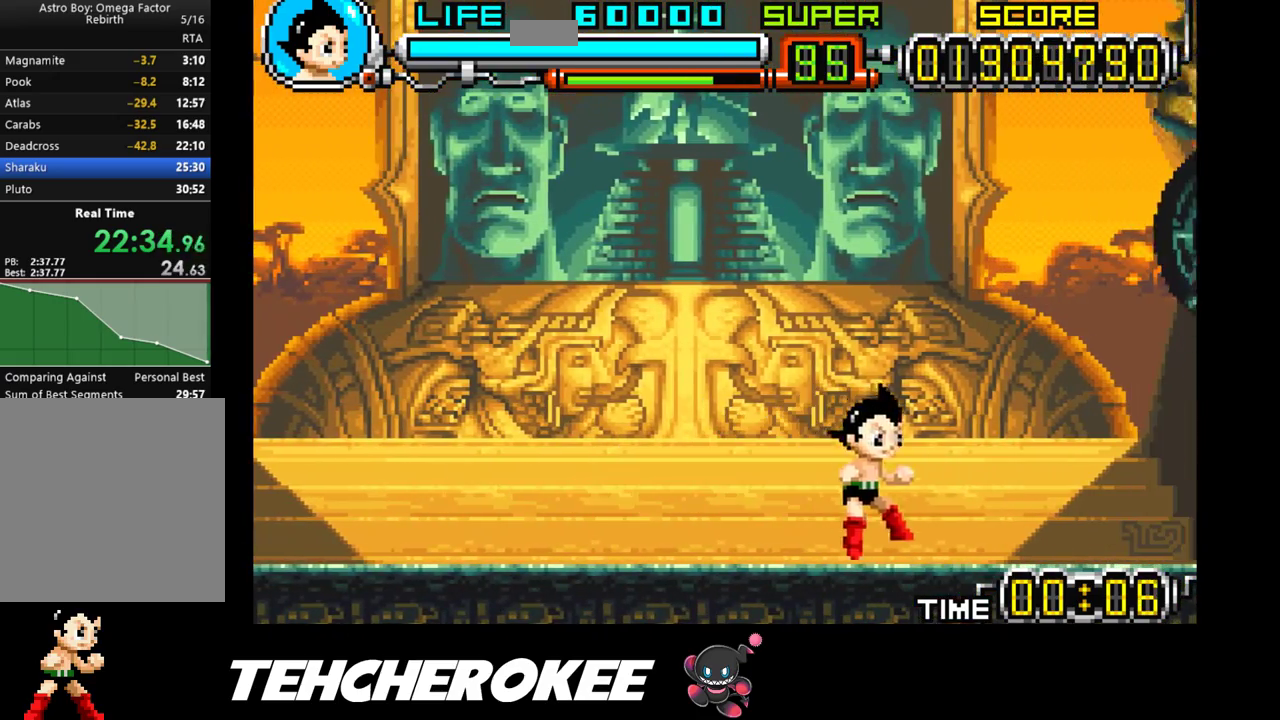
{"buttons": ["R1"], "events": [[117, "DPAD_RIGHT", "up"], [167, "B", "down"], [300, "B", "up"], [433, "R1", "down"]]}
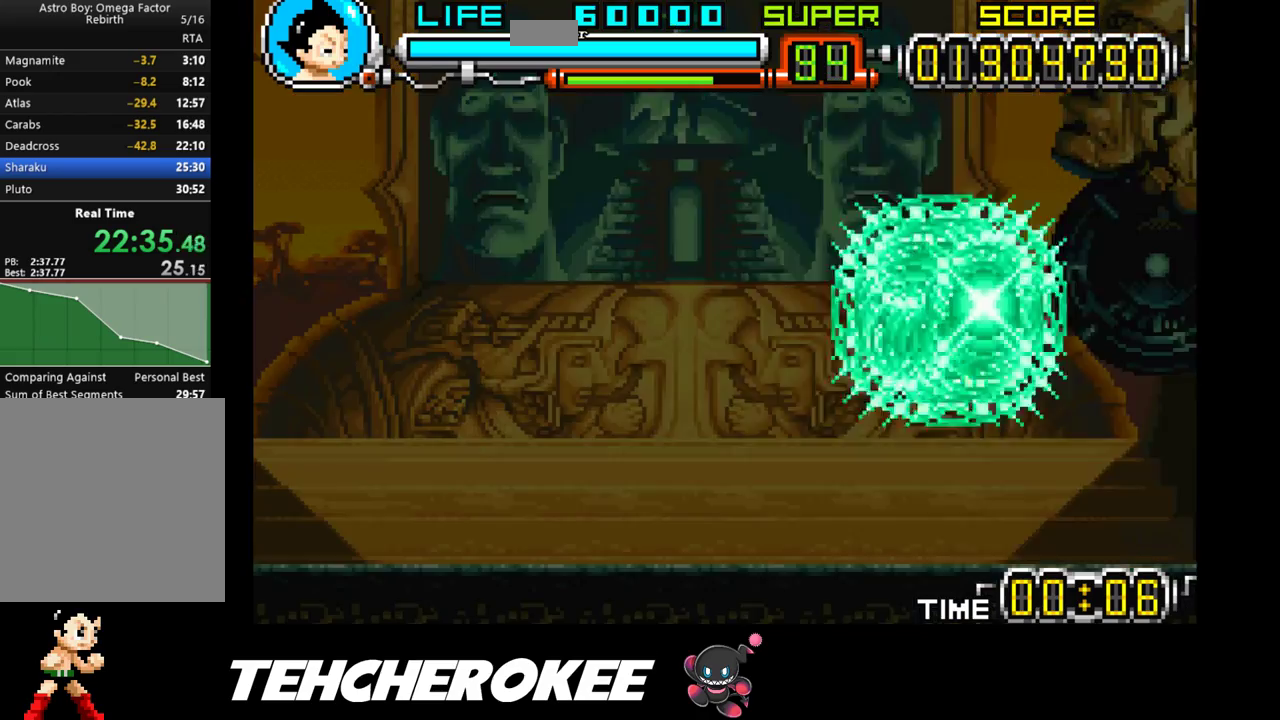
{"buttons": [], "events": [[100, "R1", "up"]]}
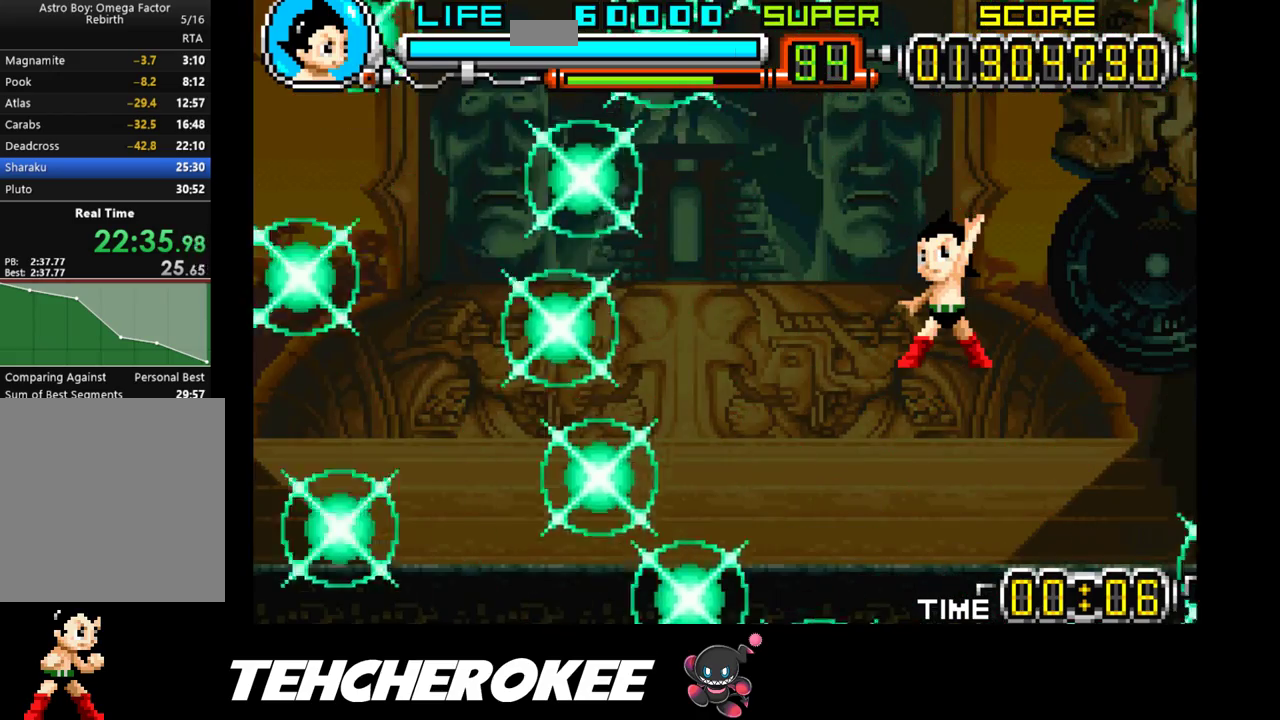
{"buttons": [], "events": []}
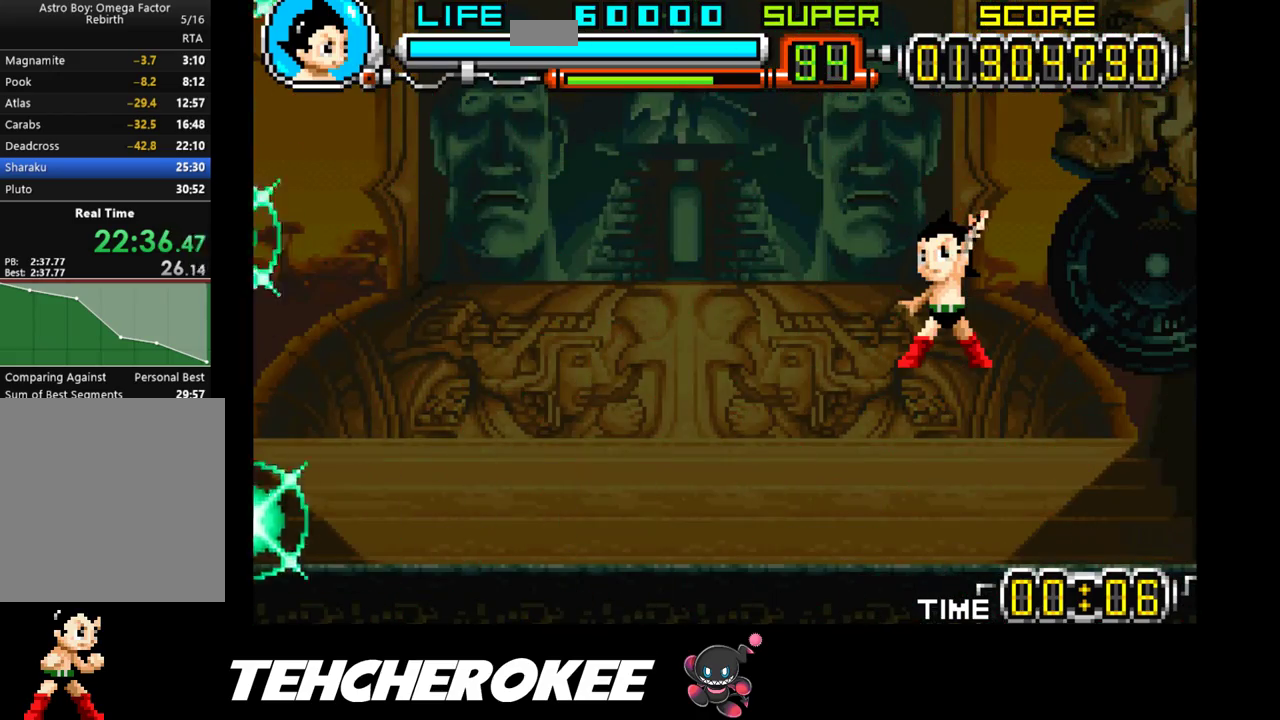
{"buttons": [], "events": []}
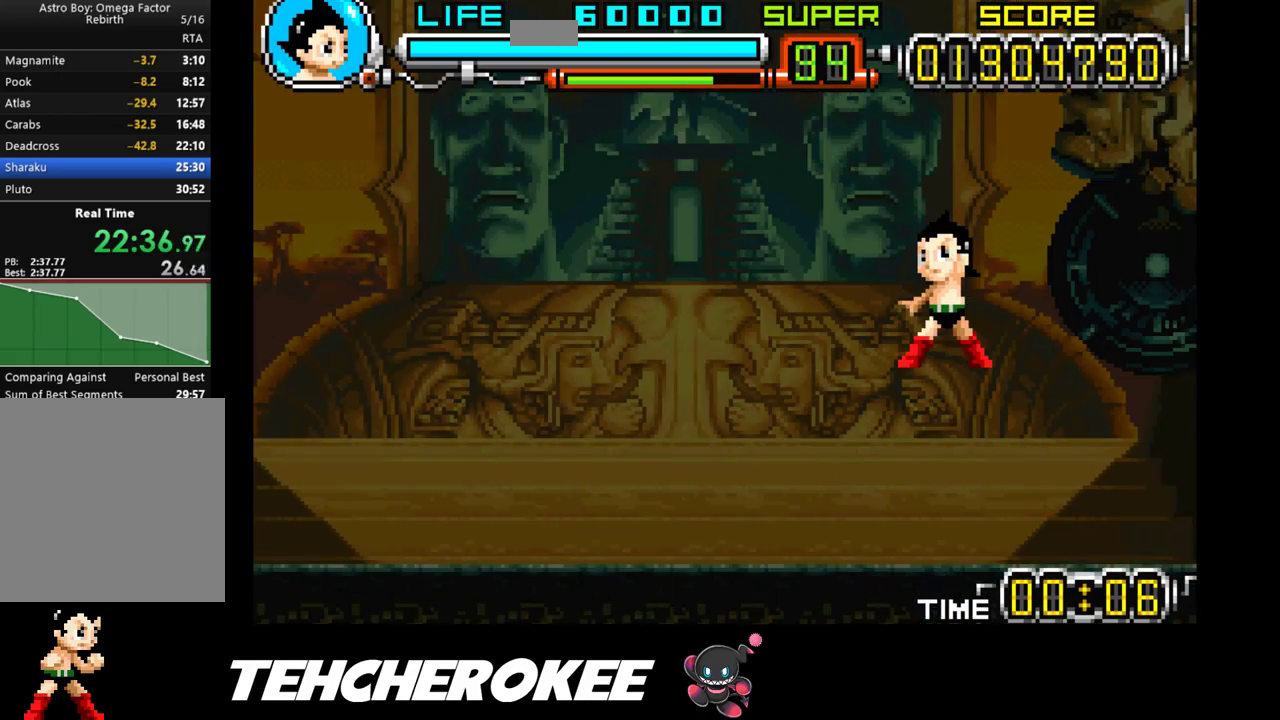
{"buttons": [], "events": []}
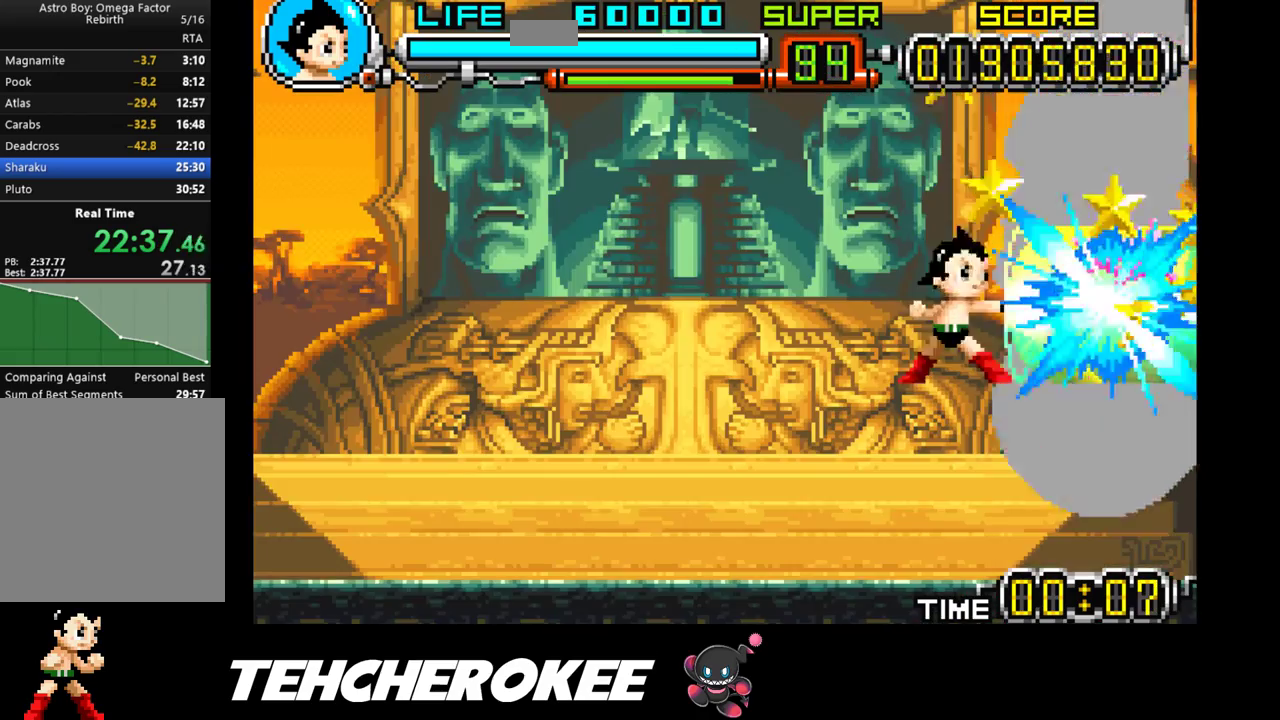
{"buttons": [], "events": []}
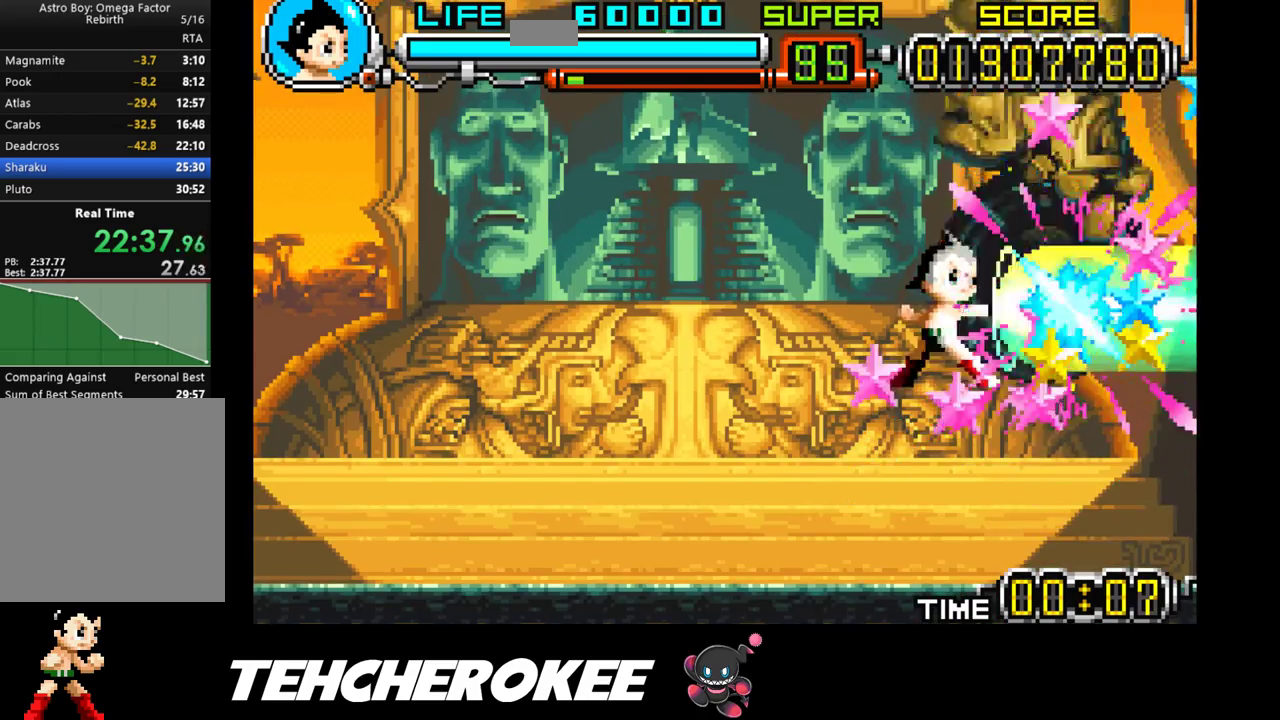
{"buttons": [], "events": []}
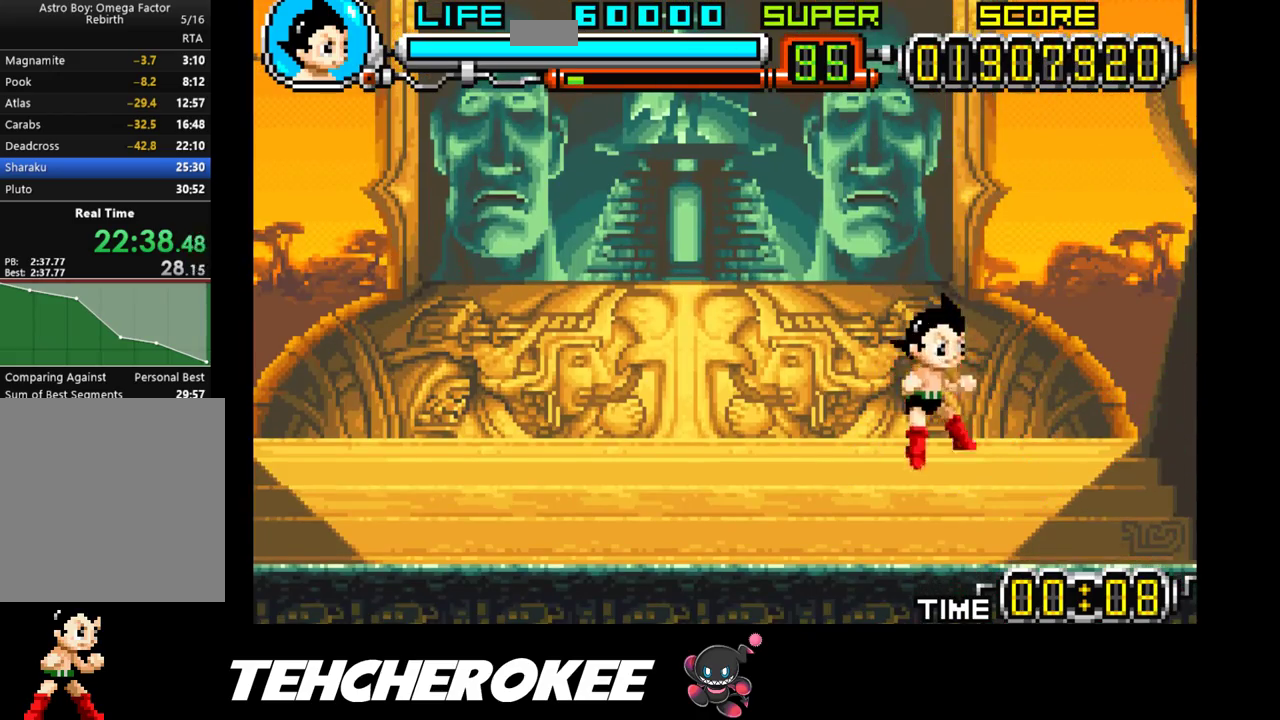
{"buttons": [], "events": []}
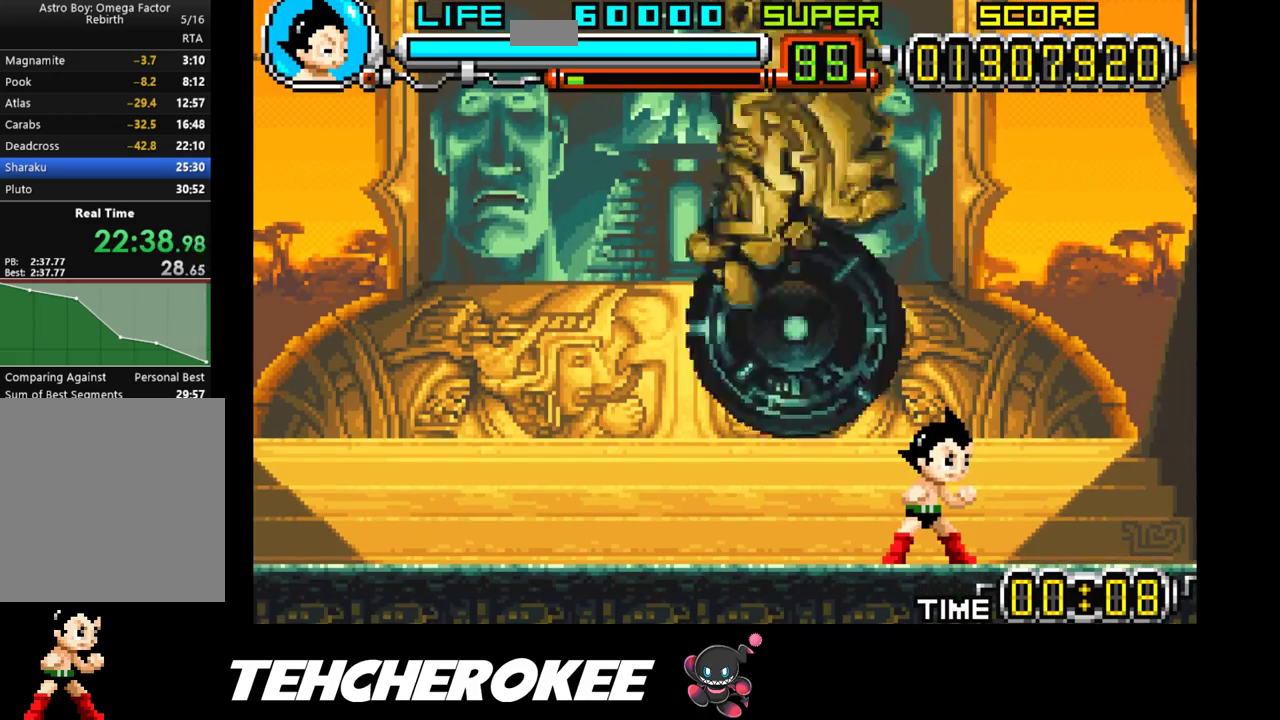
{"buttons": ["B"], "events": [[250, "B", "down"]]}
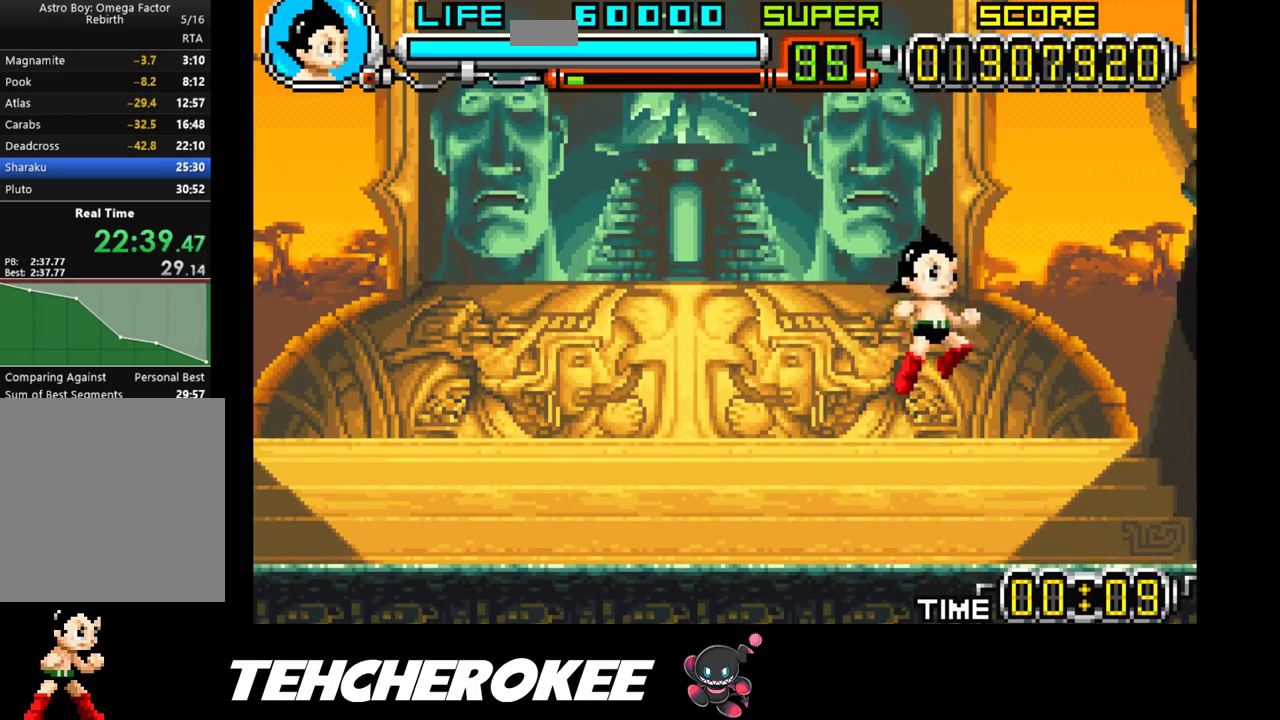
{"buttons": ["B", "DPAD_RIGHT"], "events": [[133, "B", "up"], [367, "DPAD_RIGHT", "down"], [383, "B", "down"]]}
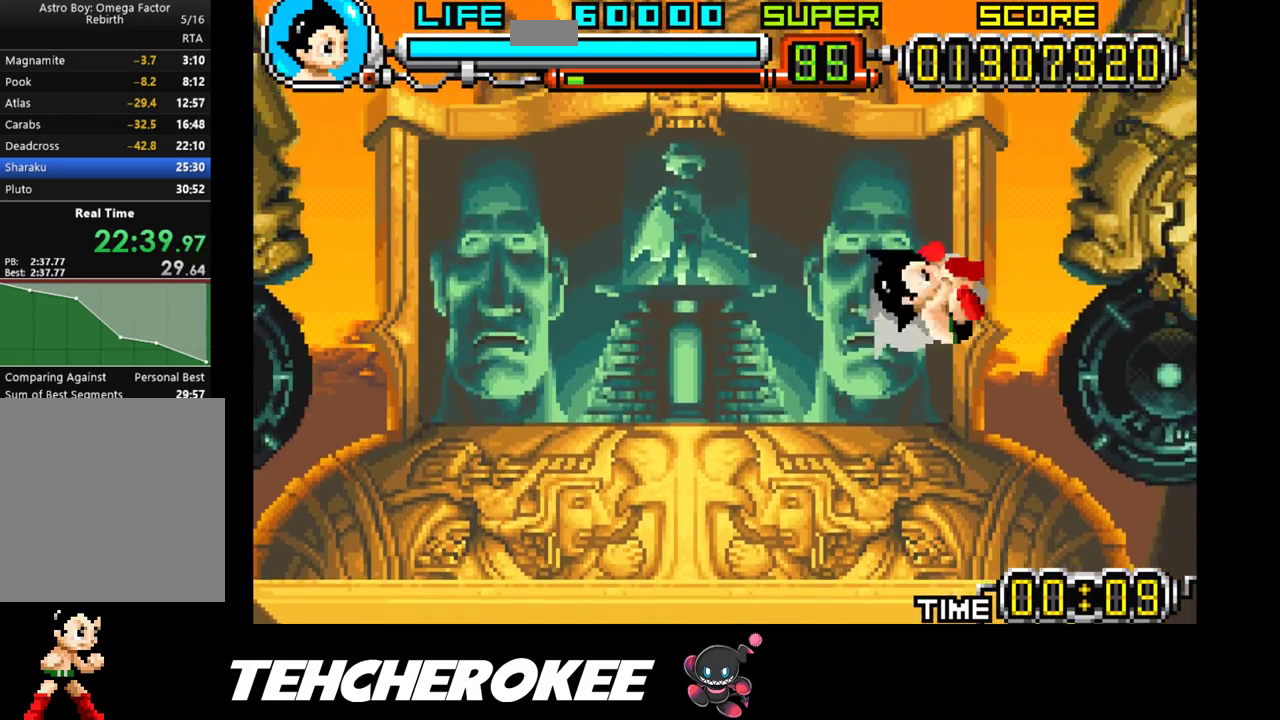
{"buttons": [], "events": [[50, "B", "up"], [83, "DPAD_RIGHT", "up"], [250, "DPAD_LEFT", "down"], [283, "R1", "down"], [400, "DPAD_LEFT", "up"], [400, "R1", "up"]]}
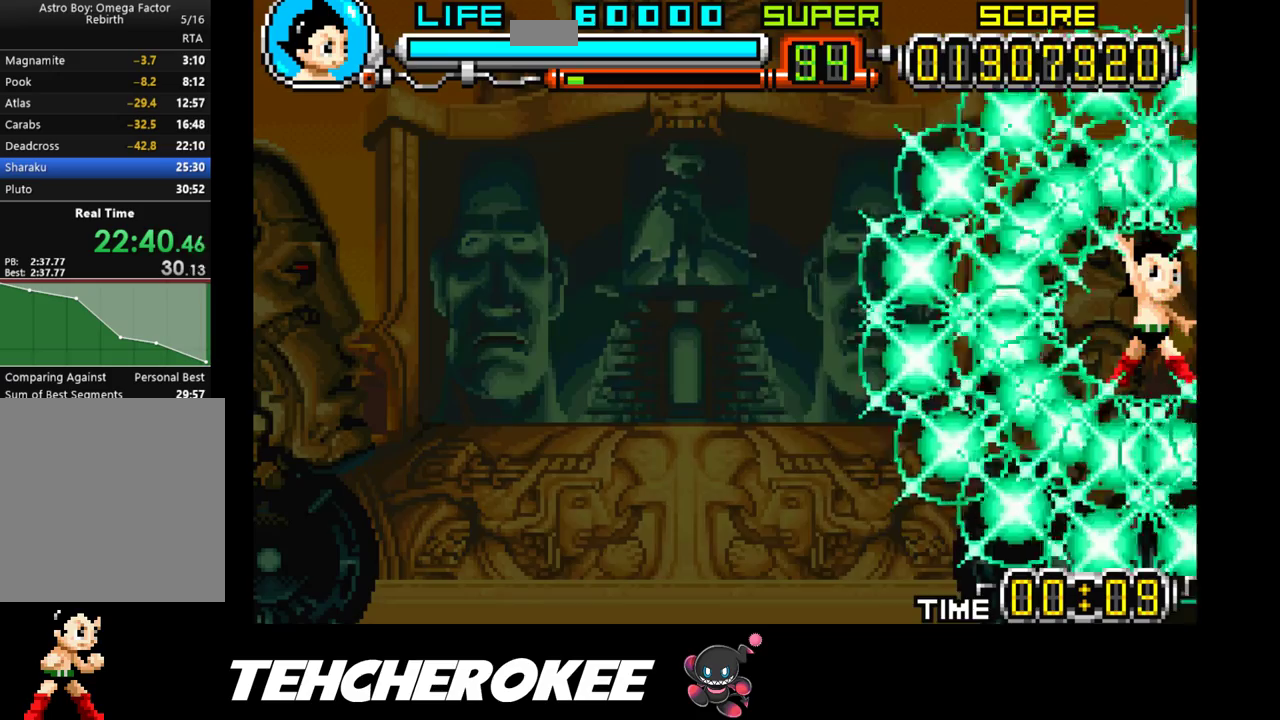
{"buttons": [], "events": []}
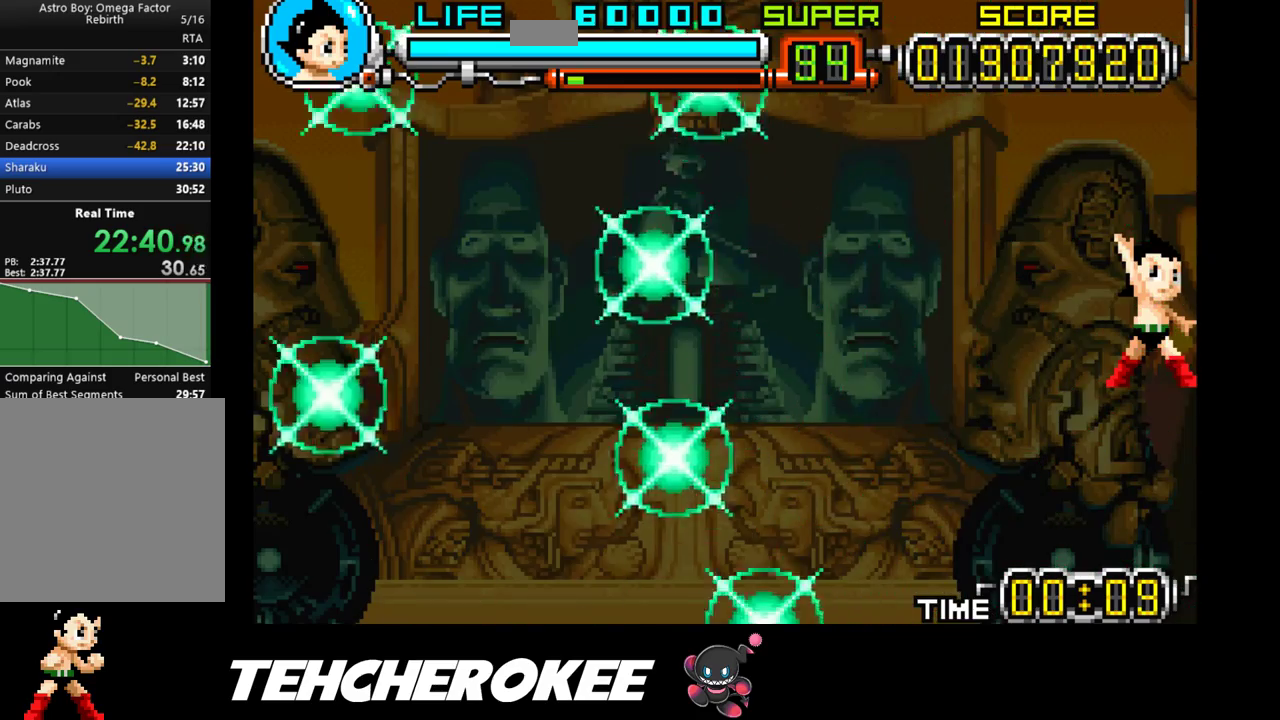
{"buttons": [], "events": []}
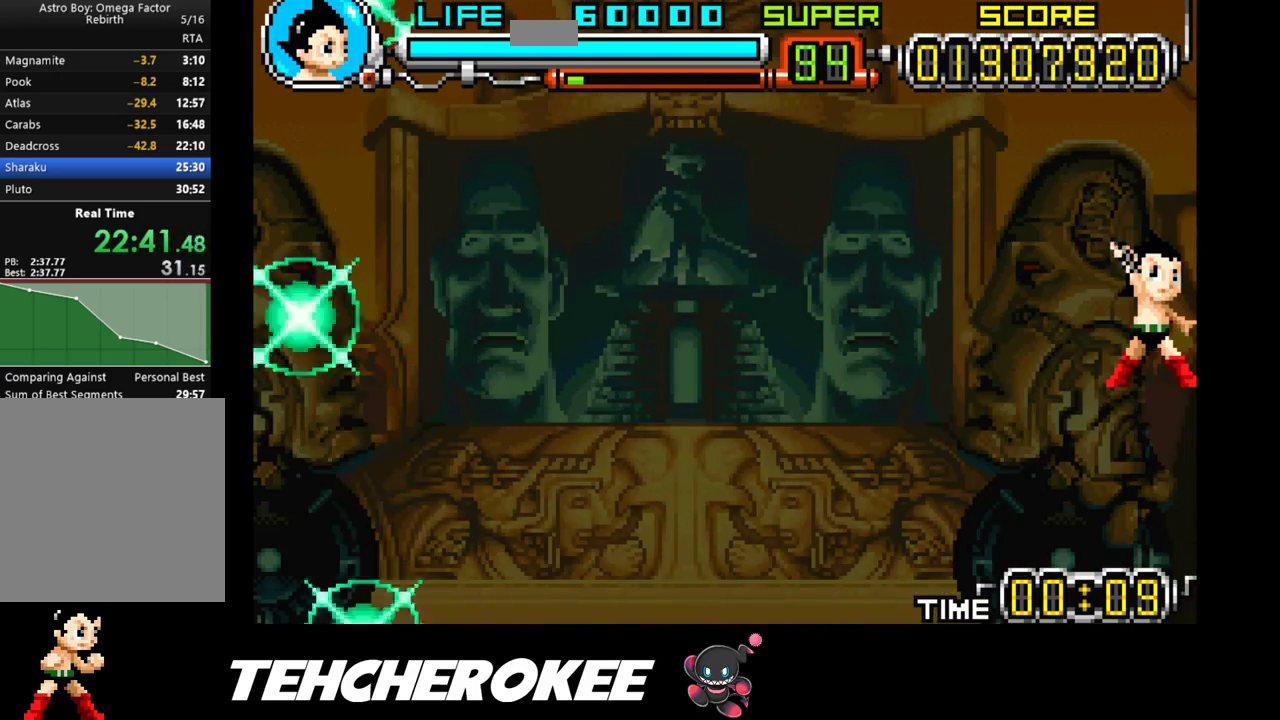
{"buttons": [], "events": []}
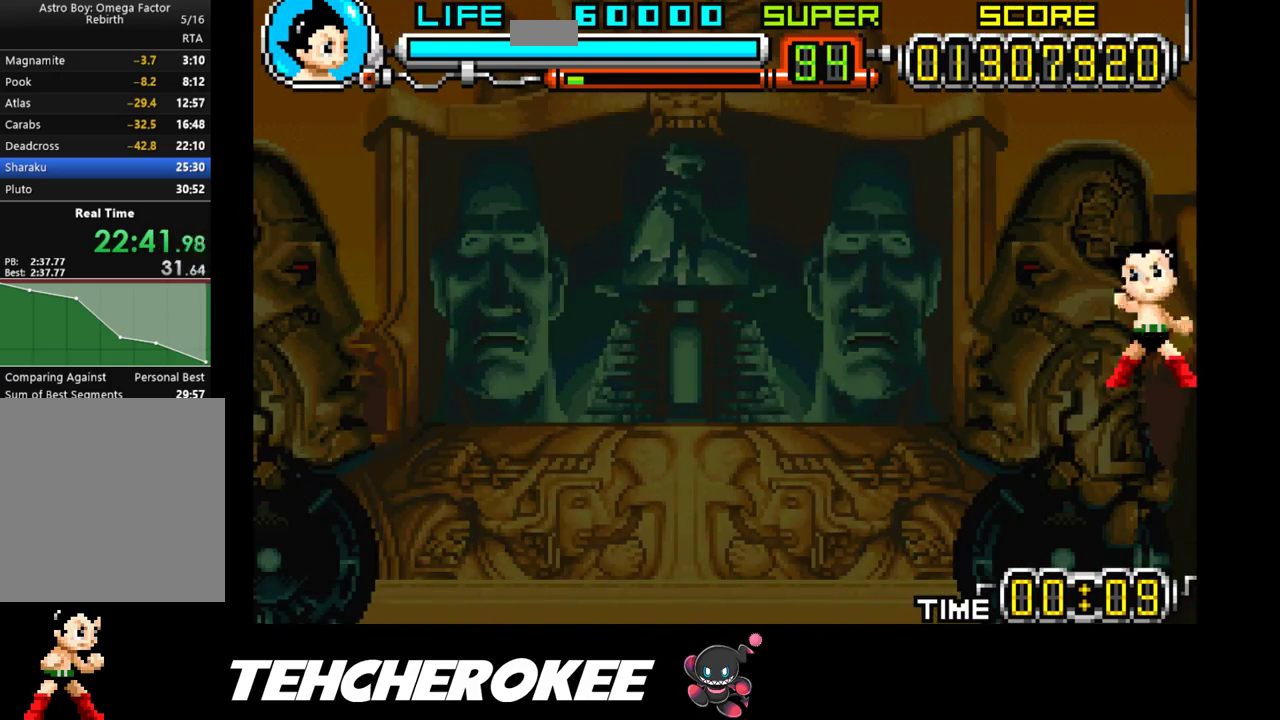
{"buttons": [], "events": []}
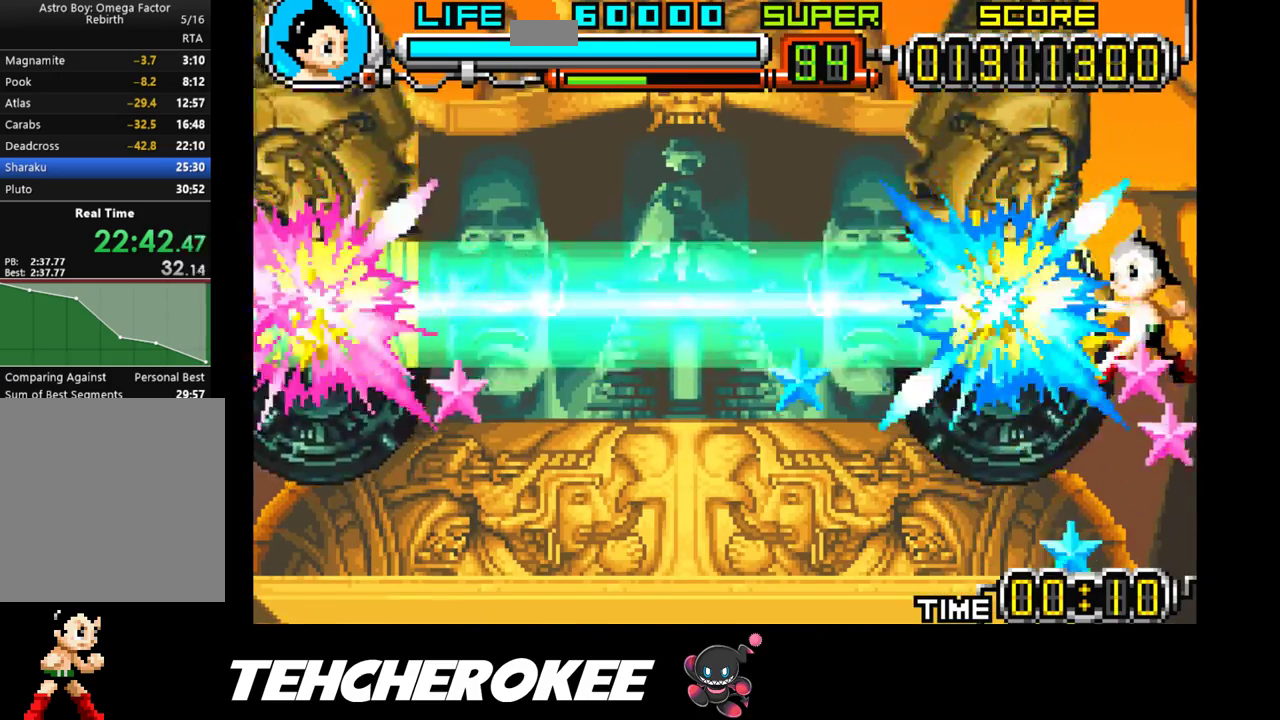
{"buttons": [], "events": []}
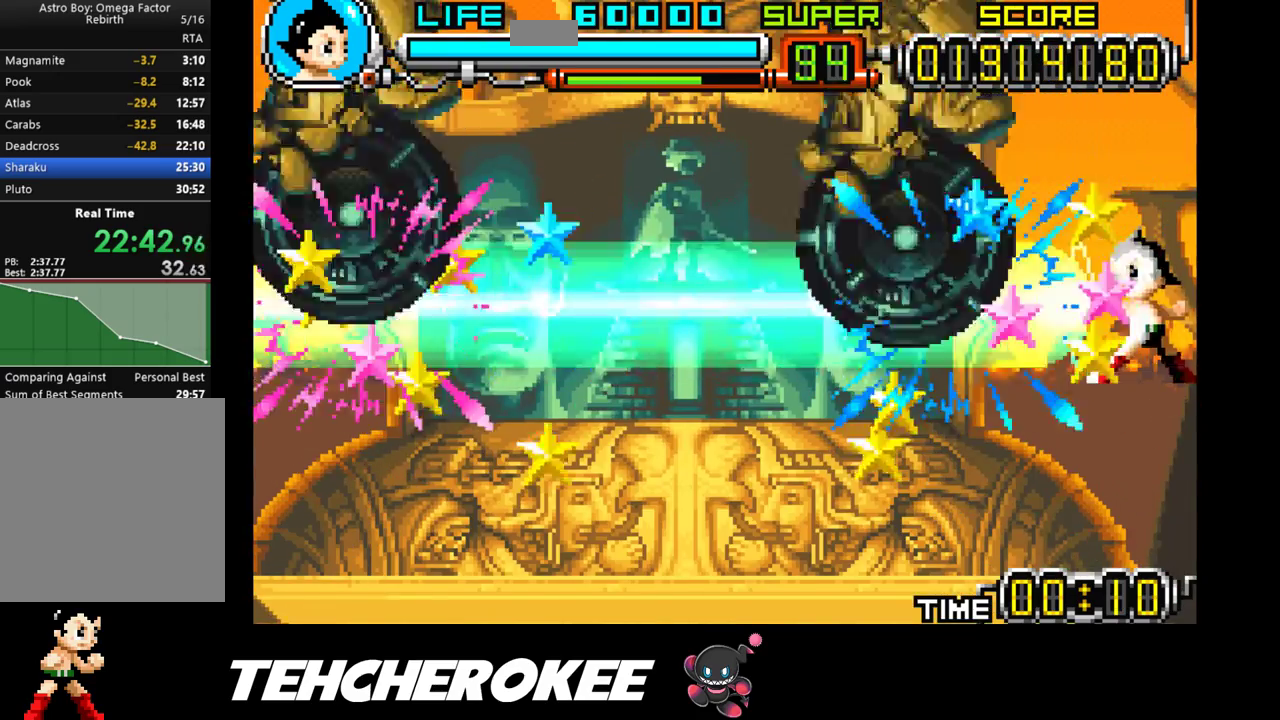
{"buttons": [], "events": []}
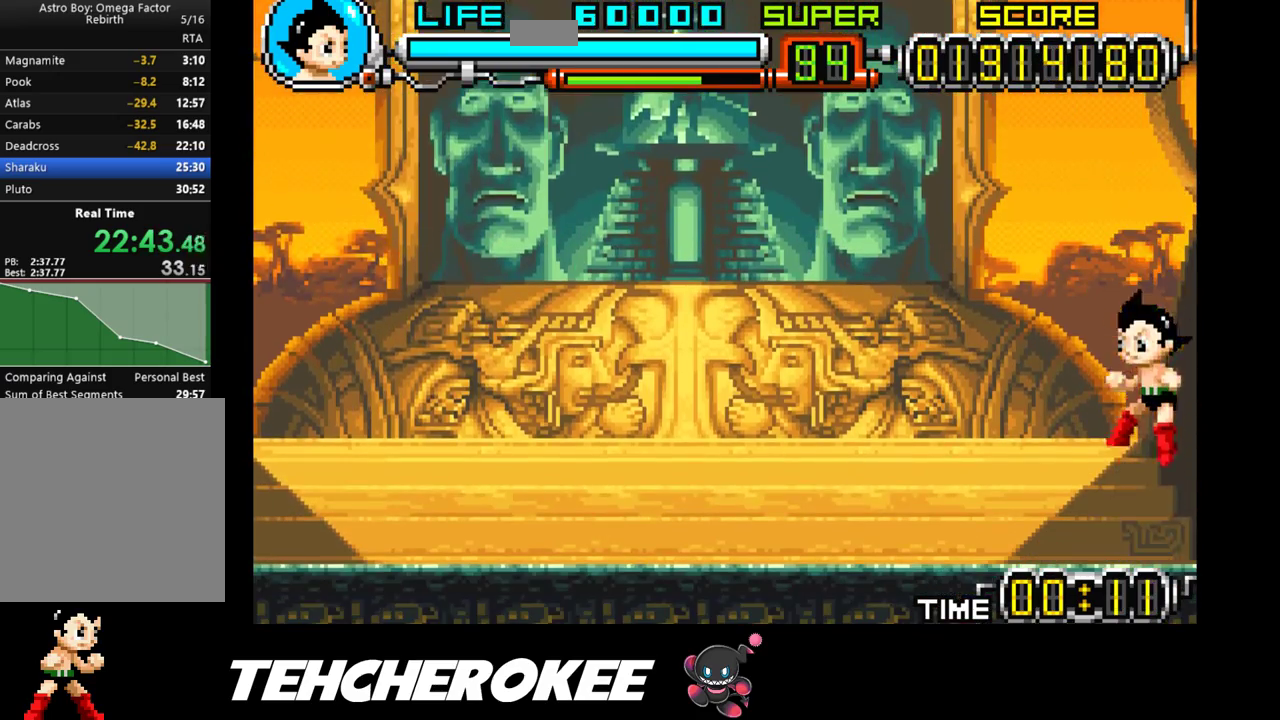
{"buttons": [], "events": []}
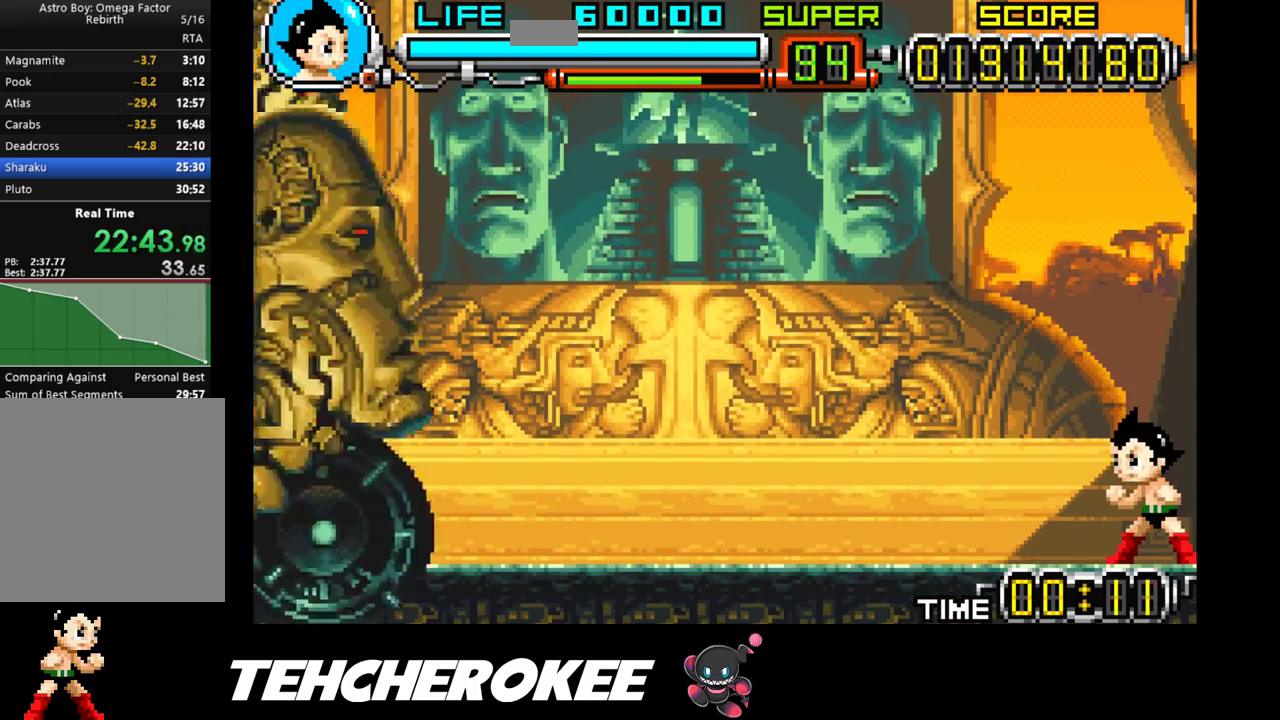
{"buttons": ["DPAD_RIGHT"], "events": [[167, "DPAD_RIGHT", "down"], [183, "B", "down"], [250, "B", "up"], [283, "B", "down"], [367, "B", "up"]]}